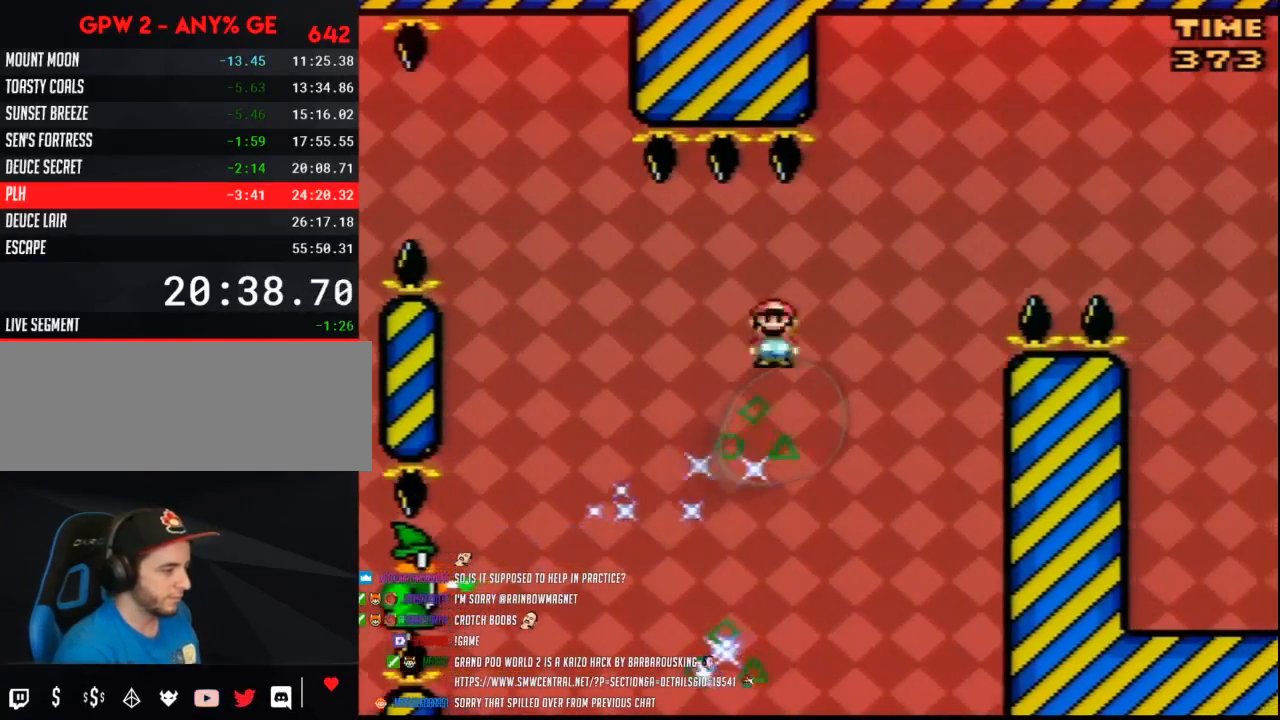
Gameplay with a controller (Nintendo layout); each line is a JSON object with the inputs held at the frame after it. "events" lists button and stick changes between this image and that frame as [ms after this image, input, new state], when the widget could be followed in between. Not read: B L3 R3.
{"buttons": ["Y", "DPAD_RIGHT"], "events": []}
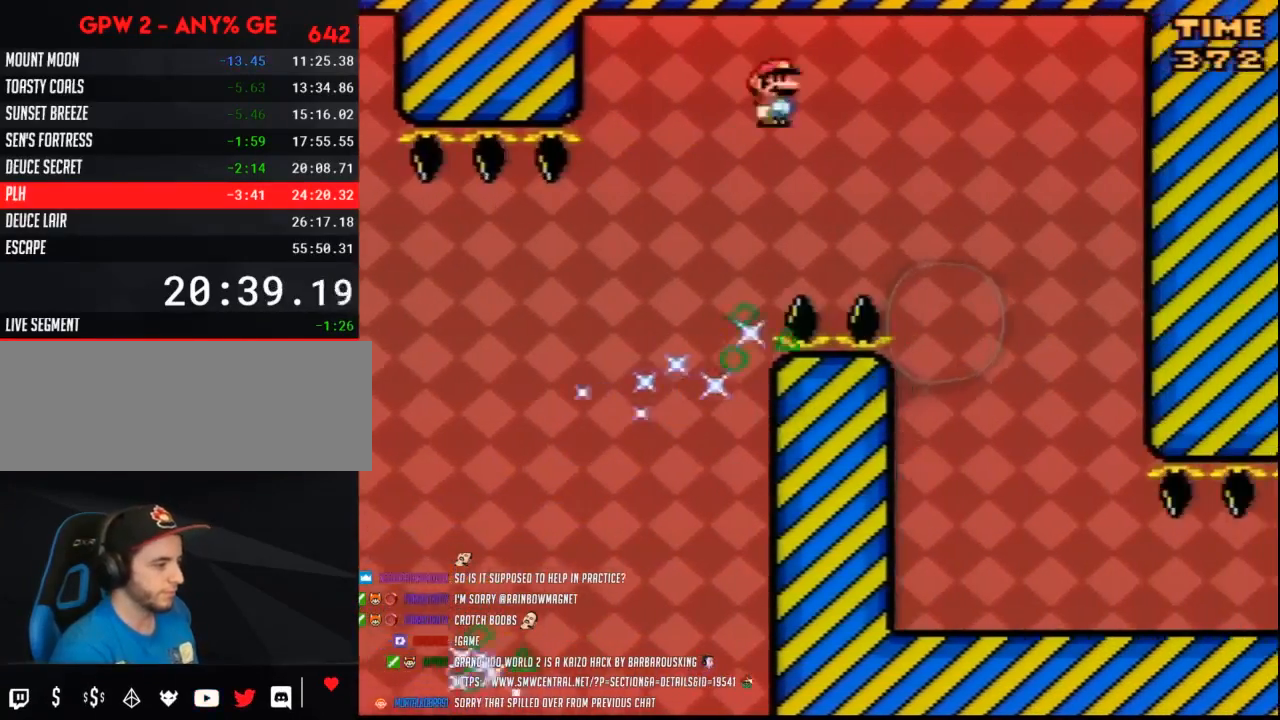
{"buttons": ["Y", "DPAD_LEFT"], "events": [[300, "DPAD_RIGHT", "up"], [333, "DPAD_LEFT", "down"]]}
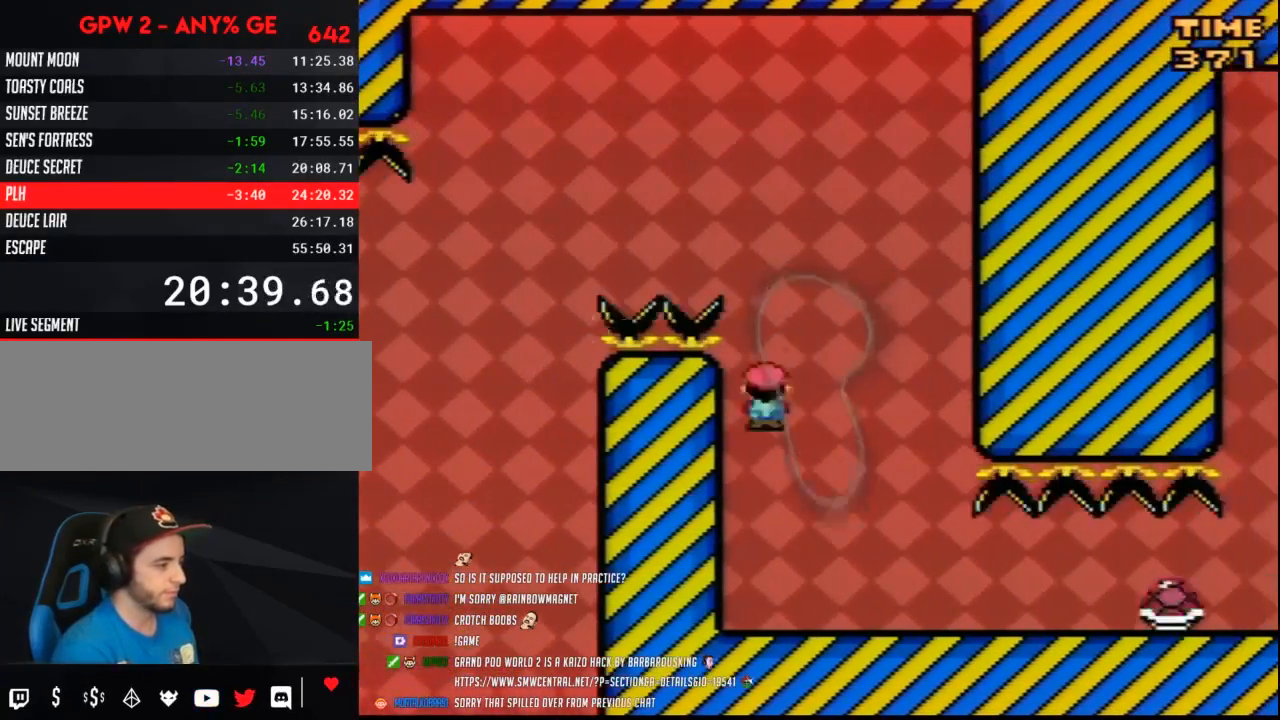
{"buttons": ["A", "Y", "DPAD_RIGHT"], "events": [[233, "DPAD_LEFT", "up"], [450, "A", "down"], [450, "DPAD_RIGHT", "down"]]}
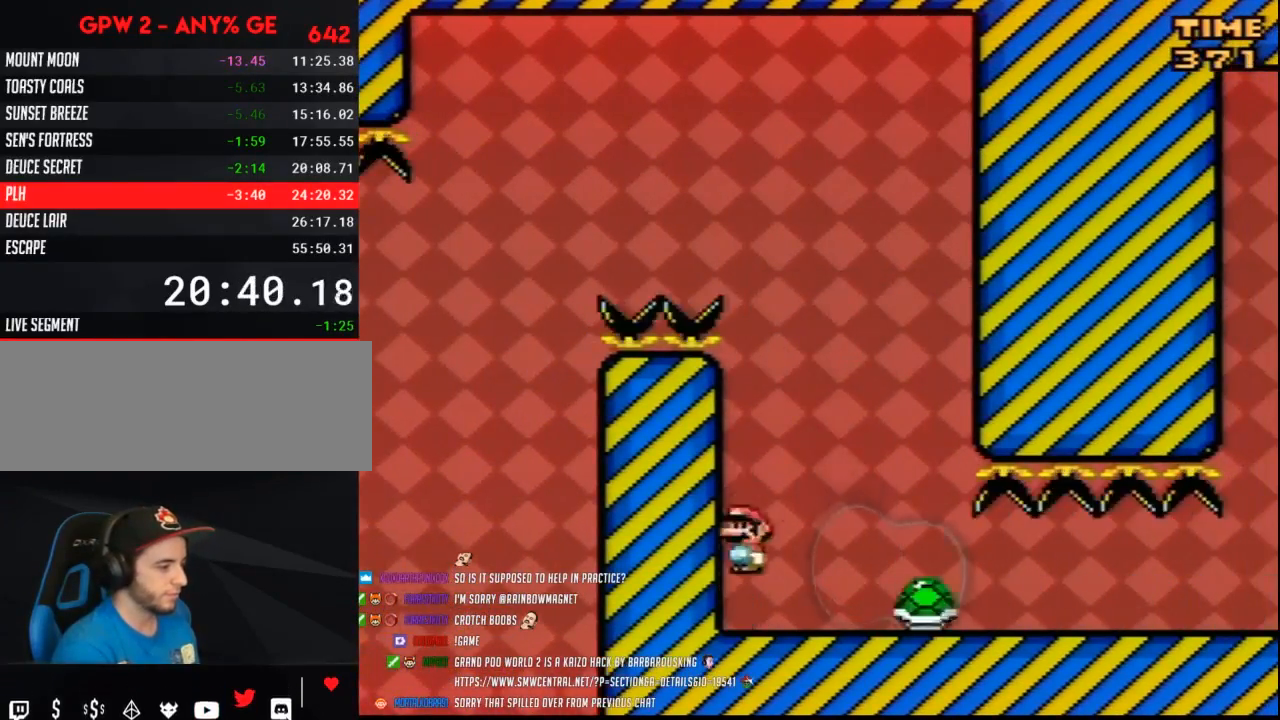
{"buttons": ["Y", "DPAD_RIGHT"], "events": [[50, "A", "up"]]}
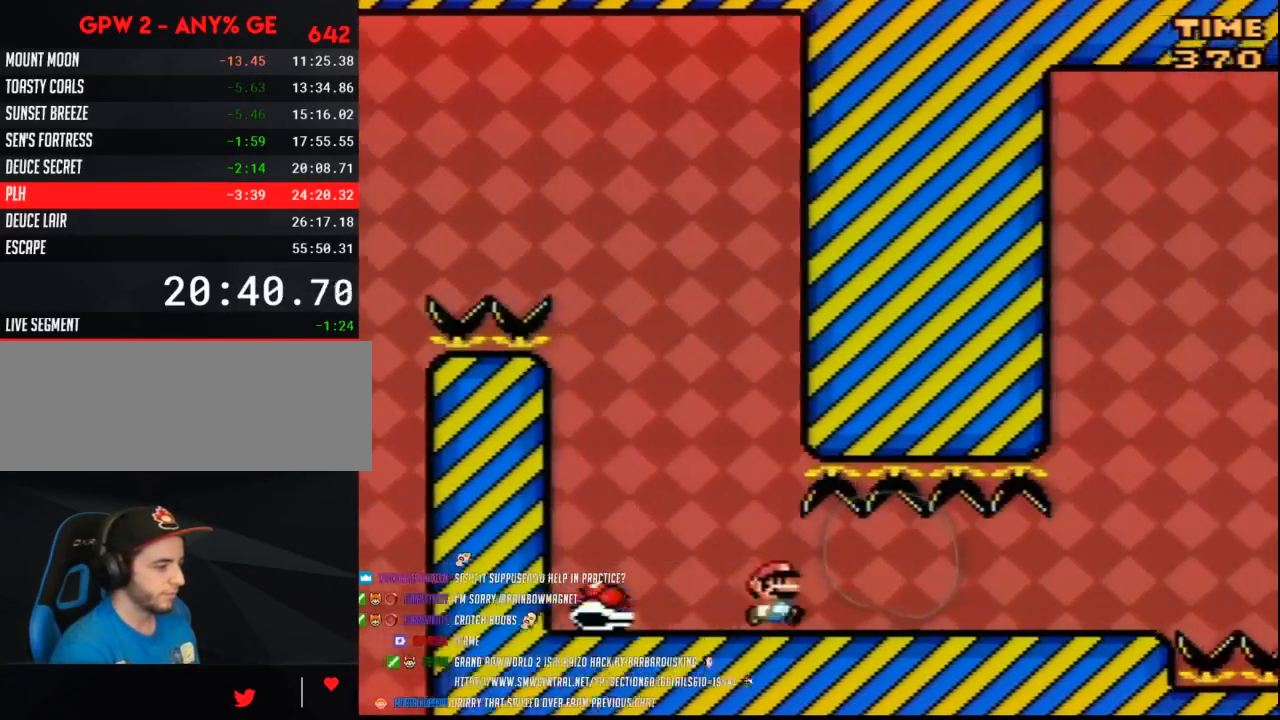
{"buttons": ["Y", "DPAD_RIGHT"], "events": []}
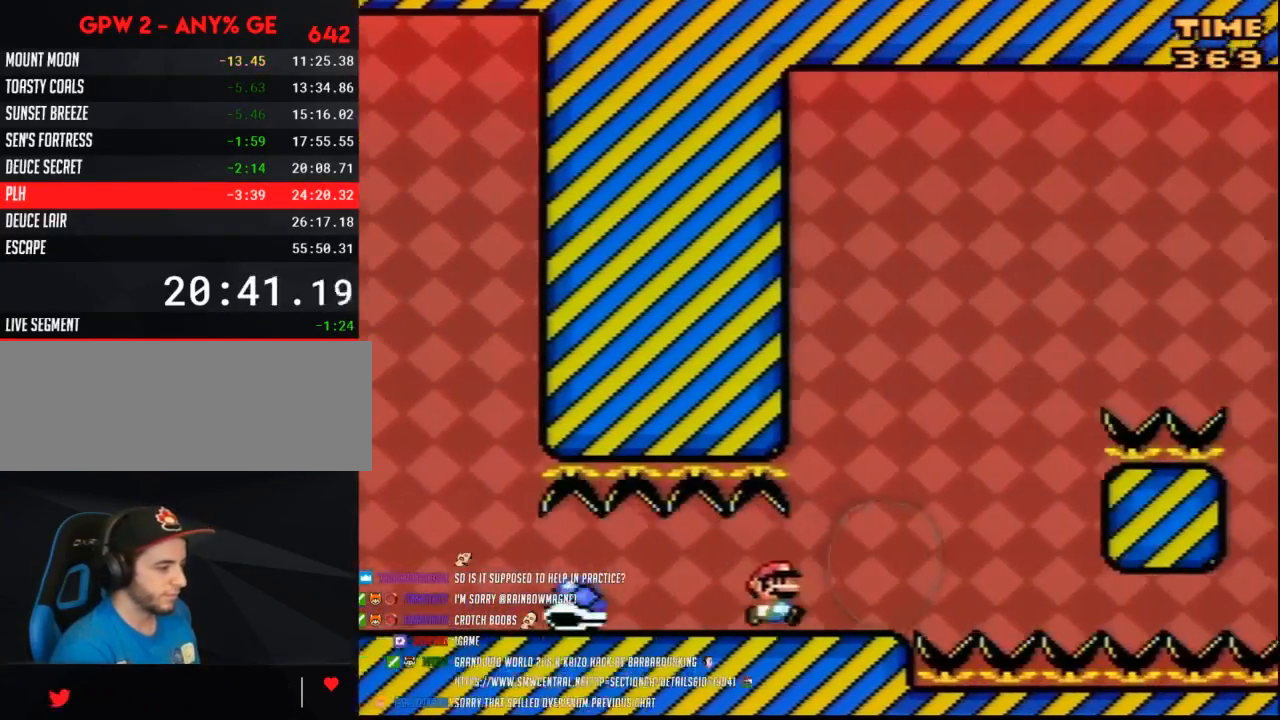
{"buttons": ["Y", "DPAD_LEFT"], "events": [[267, "DPAD_RIGHT", "up"], [300, "DPAD_LEFT", "down"]]}
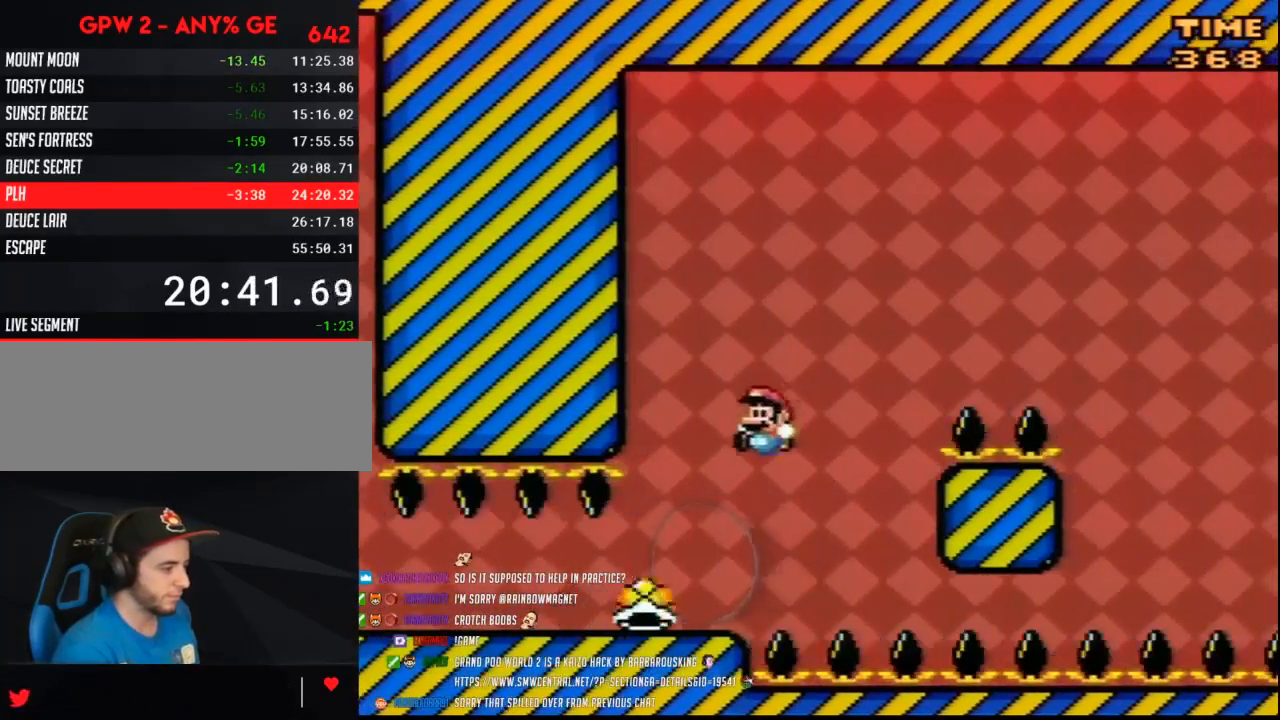
{"buttons": ["Y", "DPAD_RIGHT"], "events": [[83, "DPAD_LEFT", "up"], [117, "DPAD_RIGHT", "down"]]}
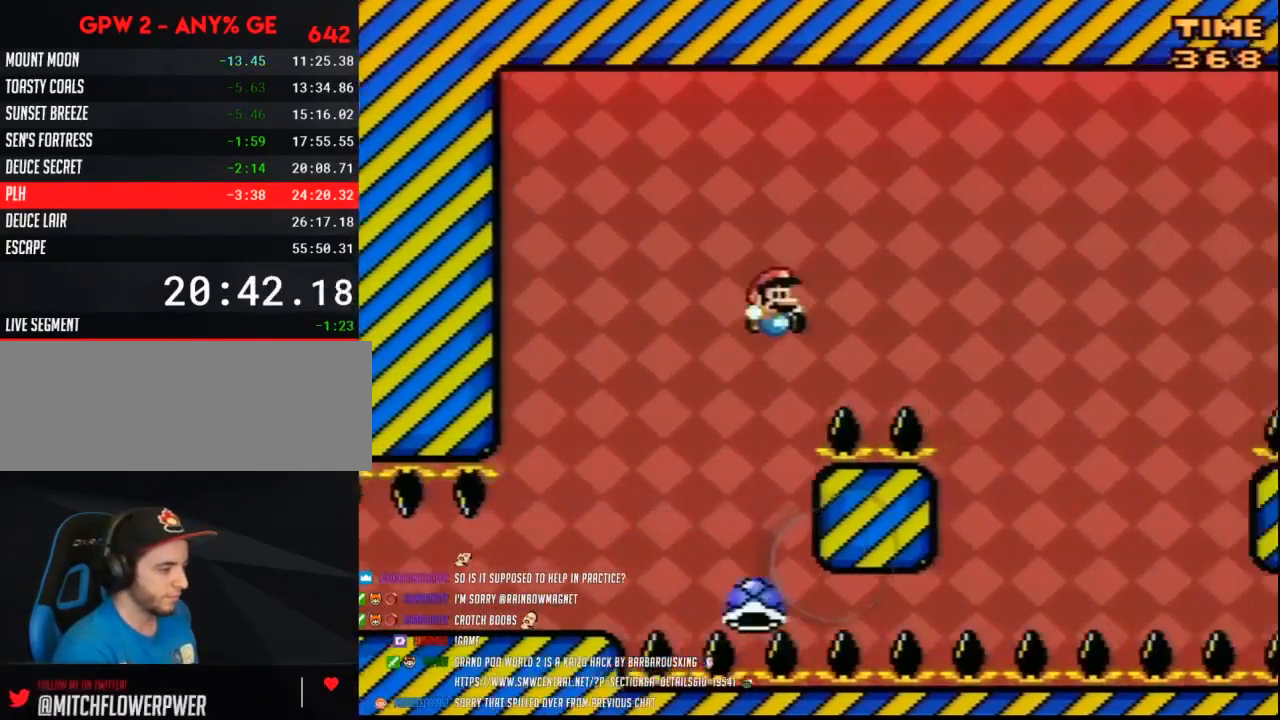
{"buttons": ["Y", "DPAD_LEFT"], "events": [[483, "DPAD_LEFT", "down"], [483, "DPAD_RIGHT", "up"]]}
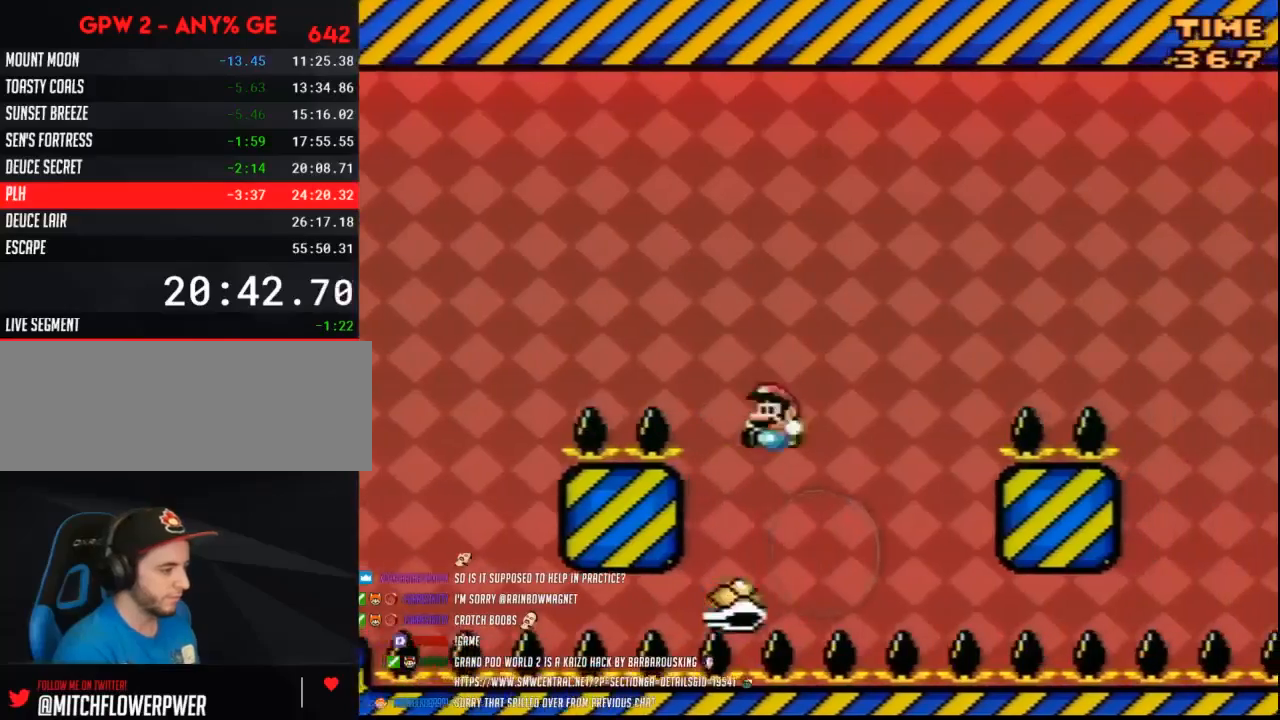
{"buttons": ["Y", "DPAD_RIGHT"], "events": [[50, "DPAD_LEFT", "up"], [50, "DPAD_RIGHT", "down"]]}
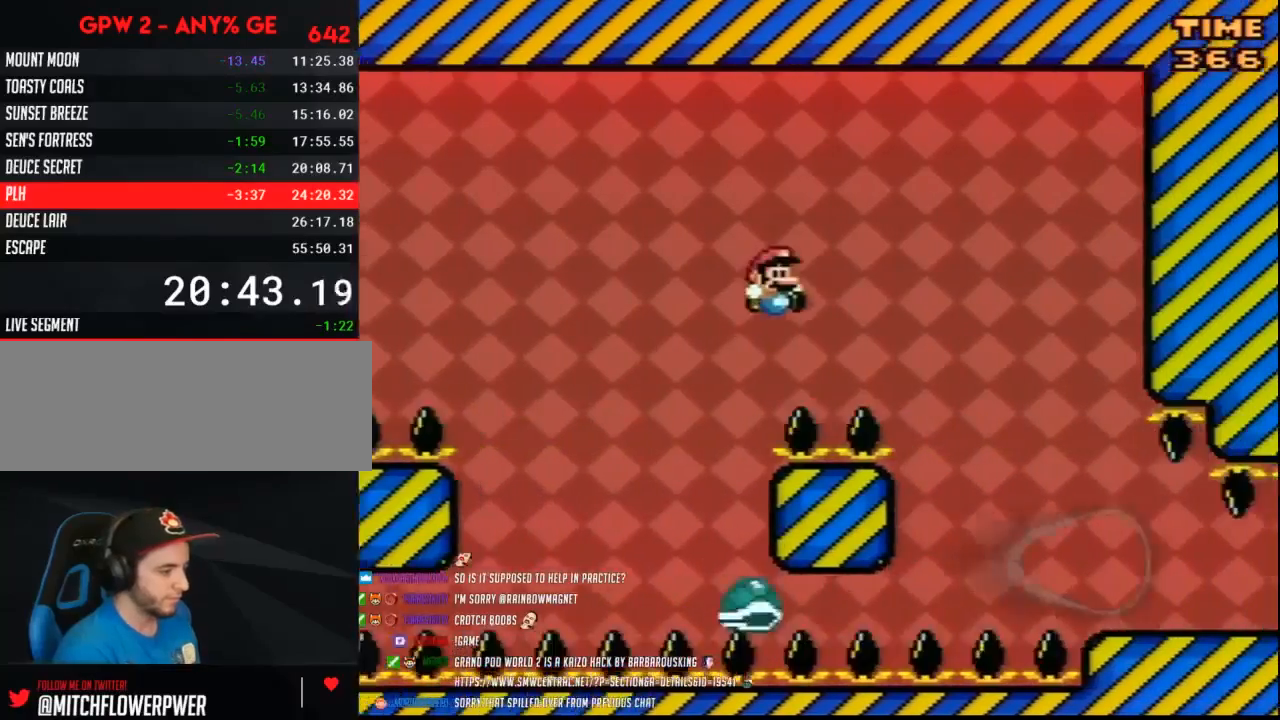
{"buttons": ["Y", "DPAD_RIGHT"], "events": []}
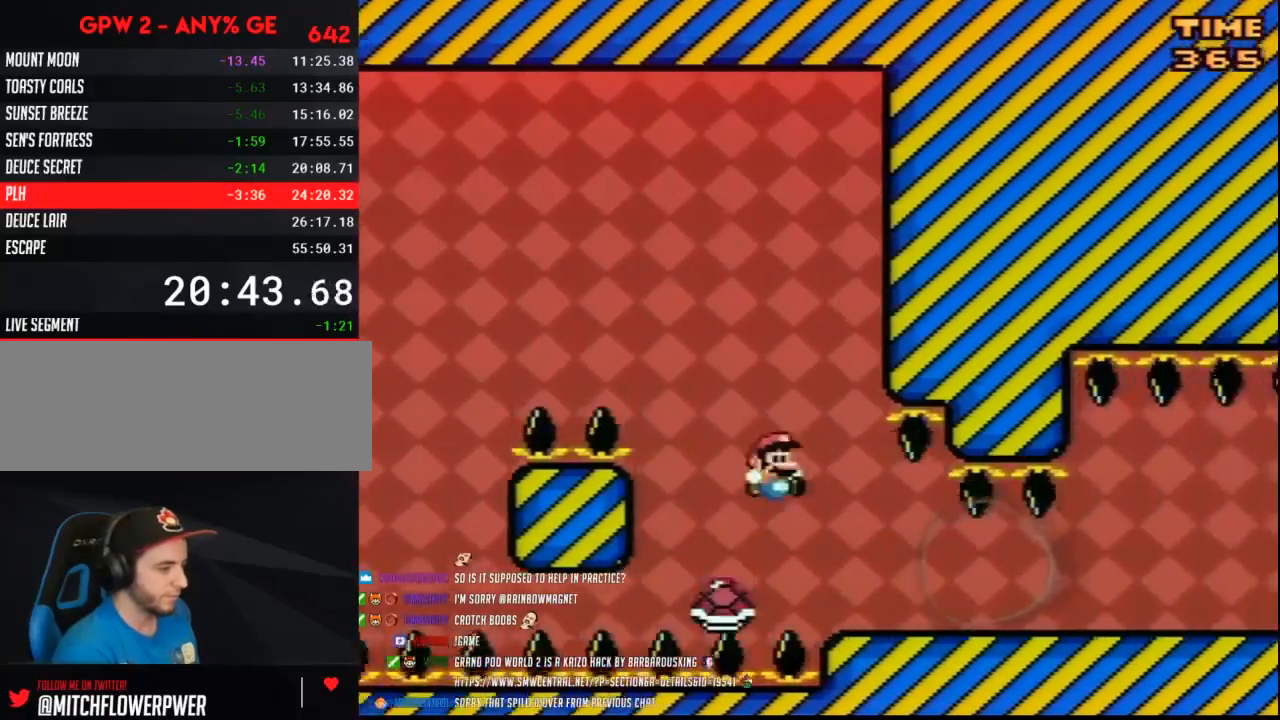
{"buttons": ["Y", "DPAD_RIGHT"], "events": []}
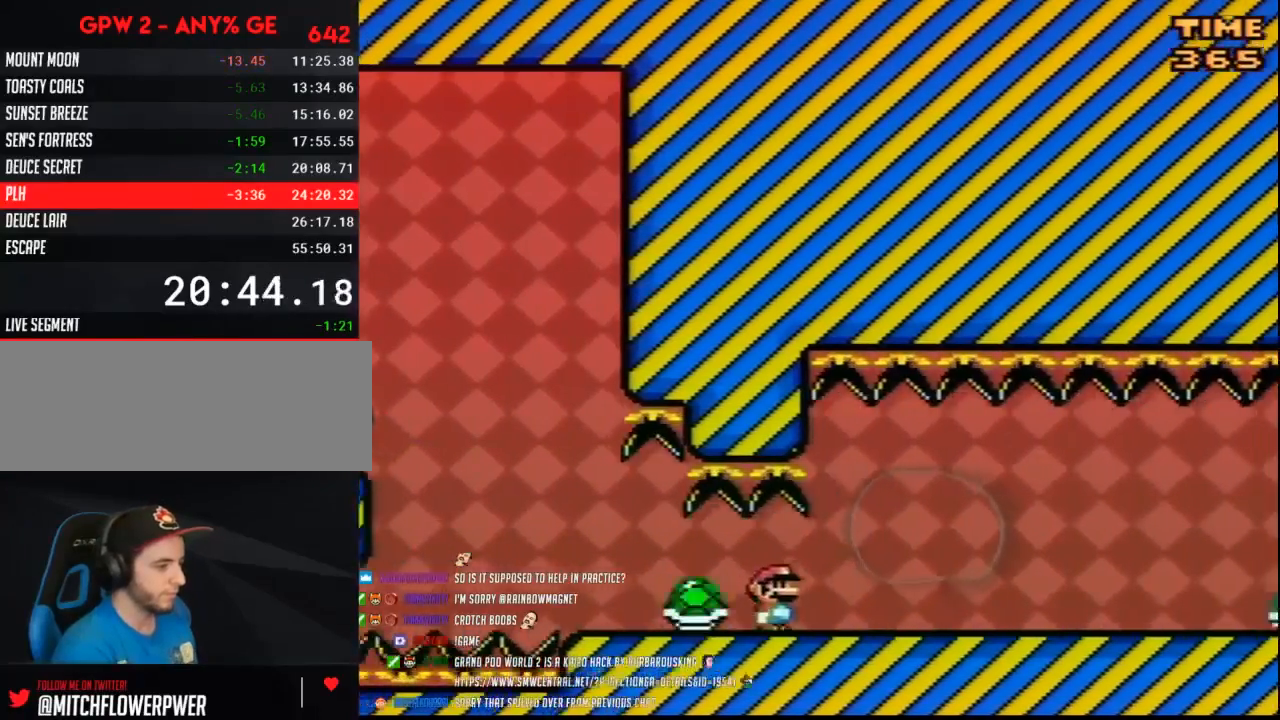
{"buttons": ["Y", "DPAD_RIGHT"], "events": [[117, "A", "down"], [150, "A", "up"]]}
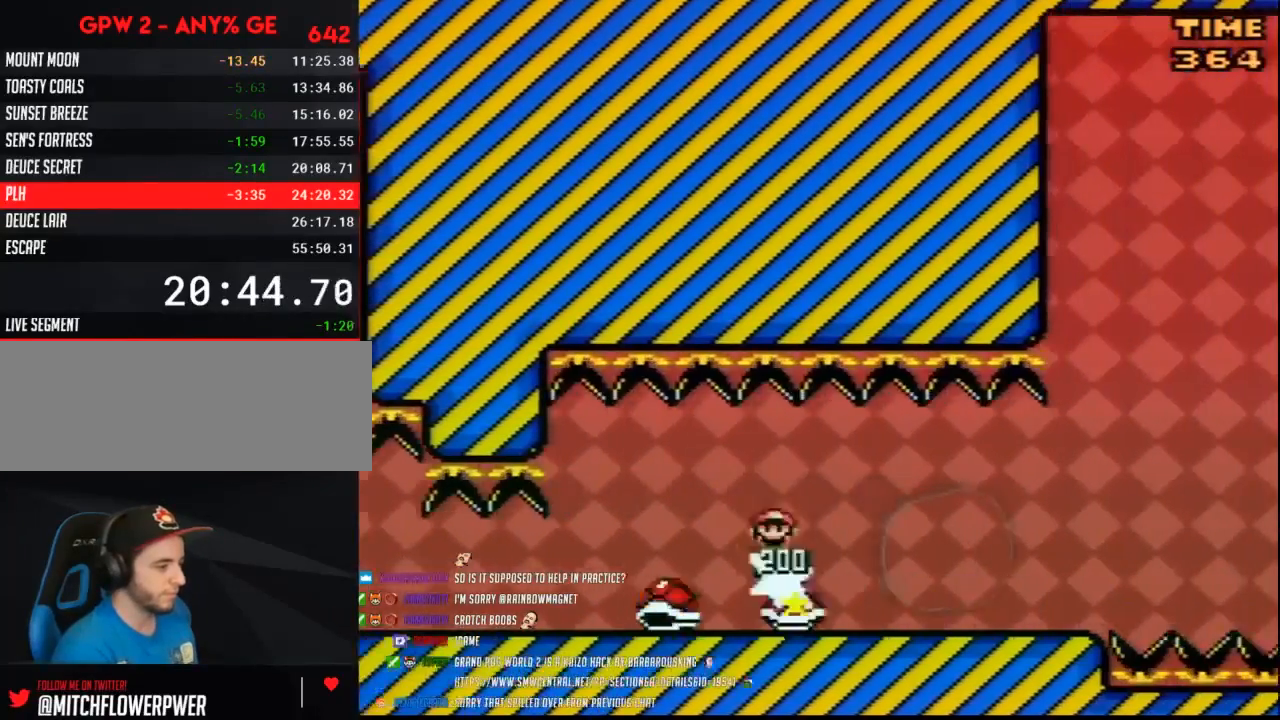
{"buttons": ["Y", "DPAD_RIGHT"], "events": []}
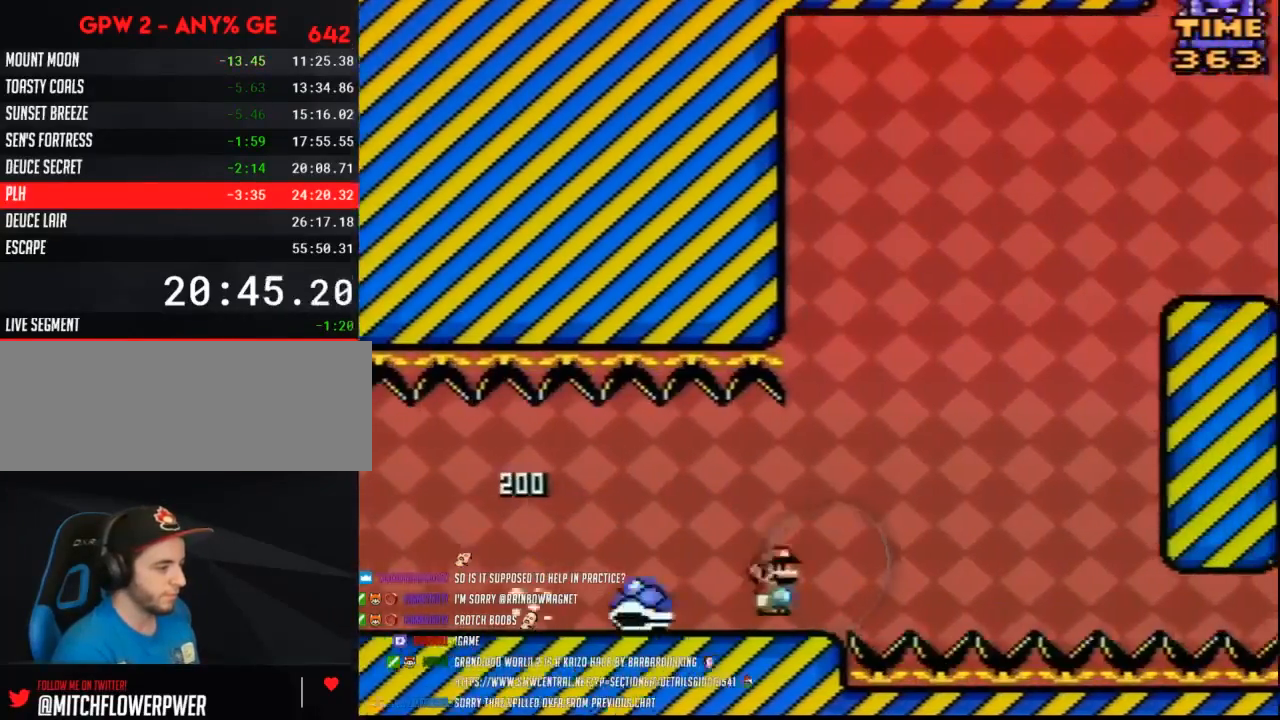
{"buttons": ["Y", "DPAD_RIGHT"], "events": [[233, "DPAD_LEFT", "down"], [233, "DPAD_RIGHT", "up"], [417, "DPAD_LEFT", "up"], [417, "DPAD_RIGHT", "down"]]}
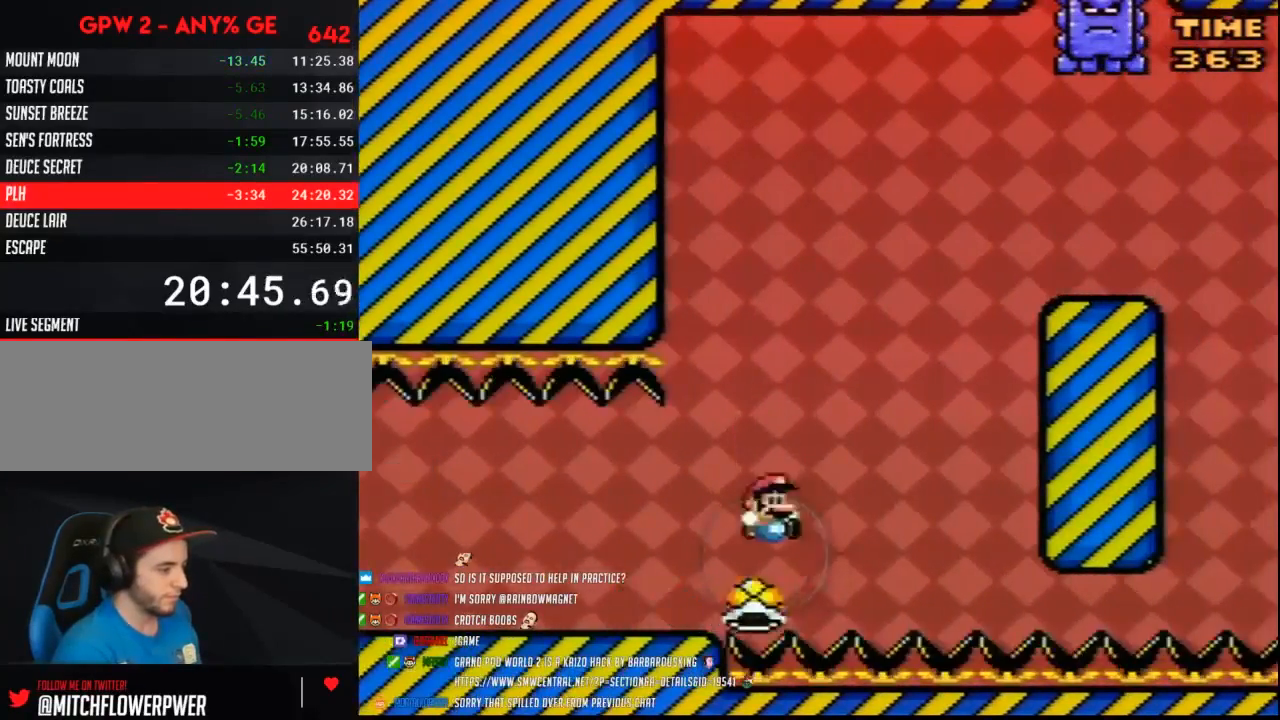
{"buttons": ["Y", "DPAD_RIGHT"], "events": []}
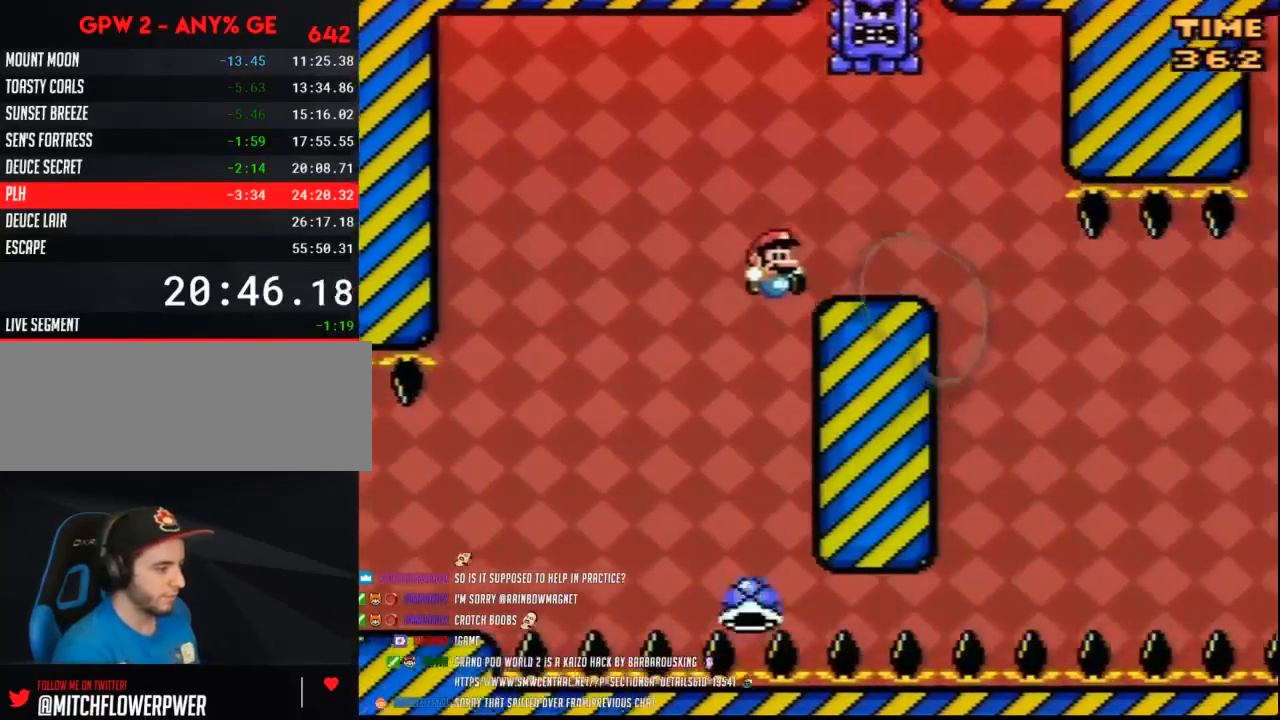
{"buttons": ["Y", "DPAD_RIGHT"], "events": []}
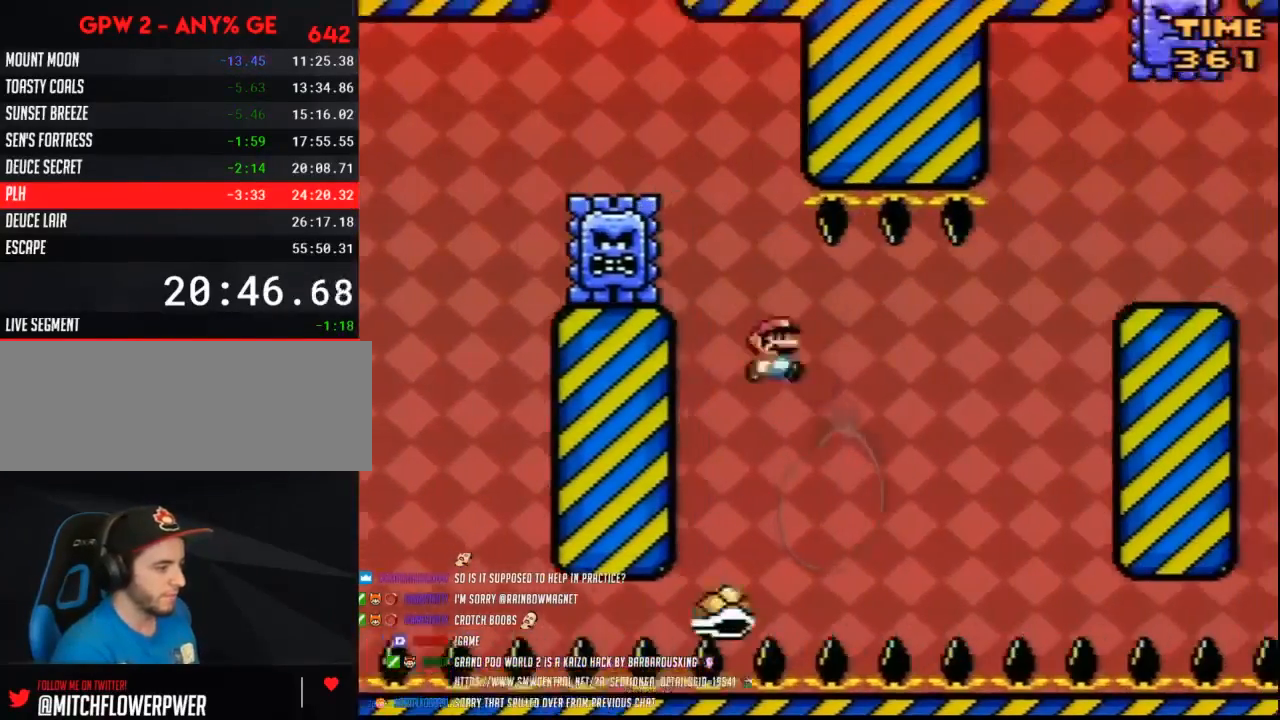
{"buttons": ["Y", "DPAD_RIGHT"], "events": [[50, "DPAD_LEFT", "down"], [50, "DPAD_RIGHT", "up"], [117, "DPAD_LEFT", "up"], [117, "DPAD_RIGHT", "down"]]}
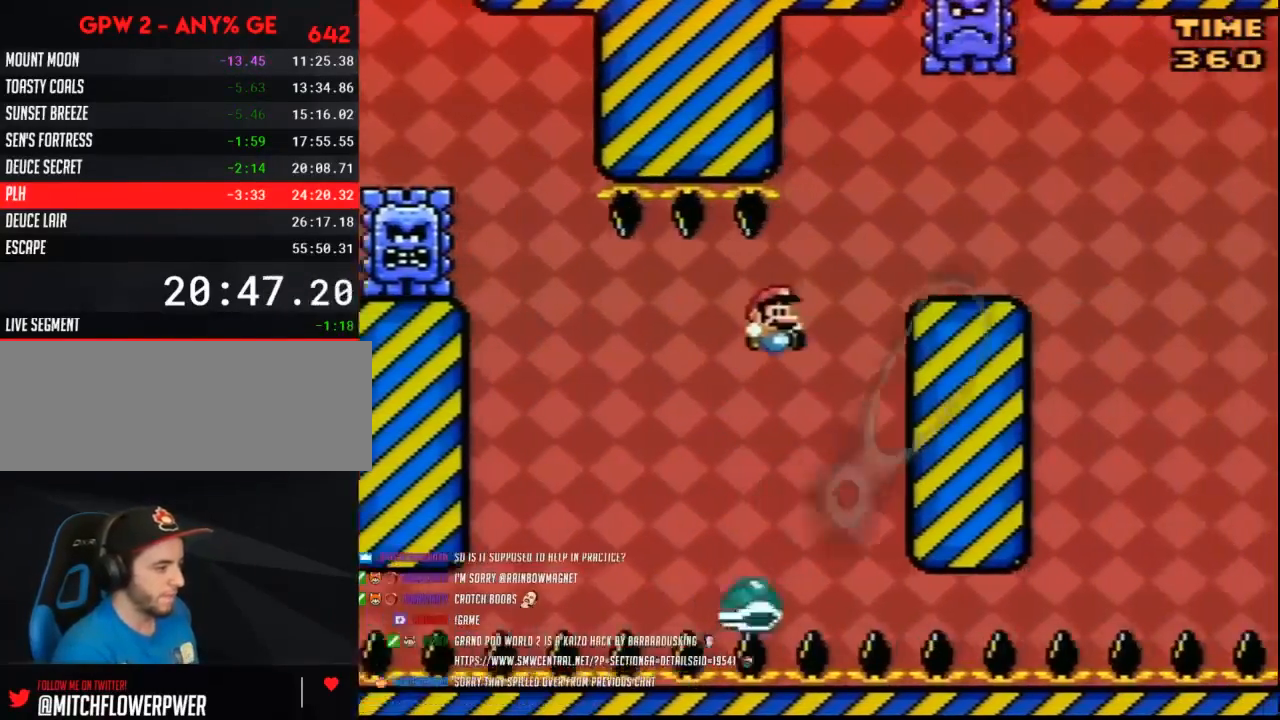
{"buttons": ["Y", "DPAD_RIGHT"], "events": []}
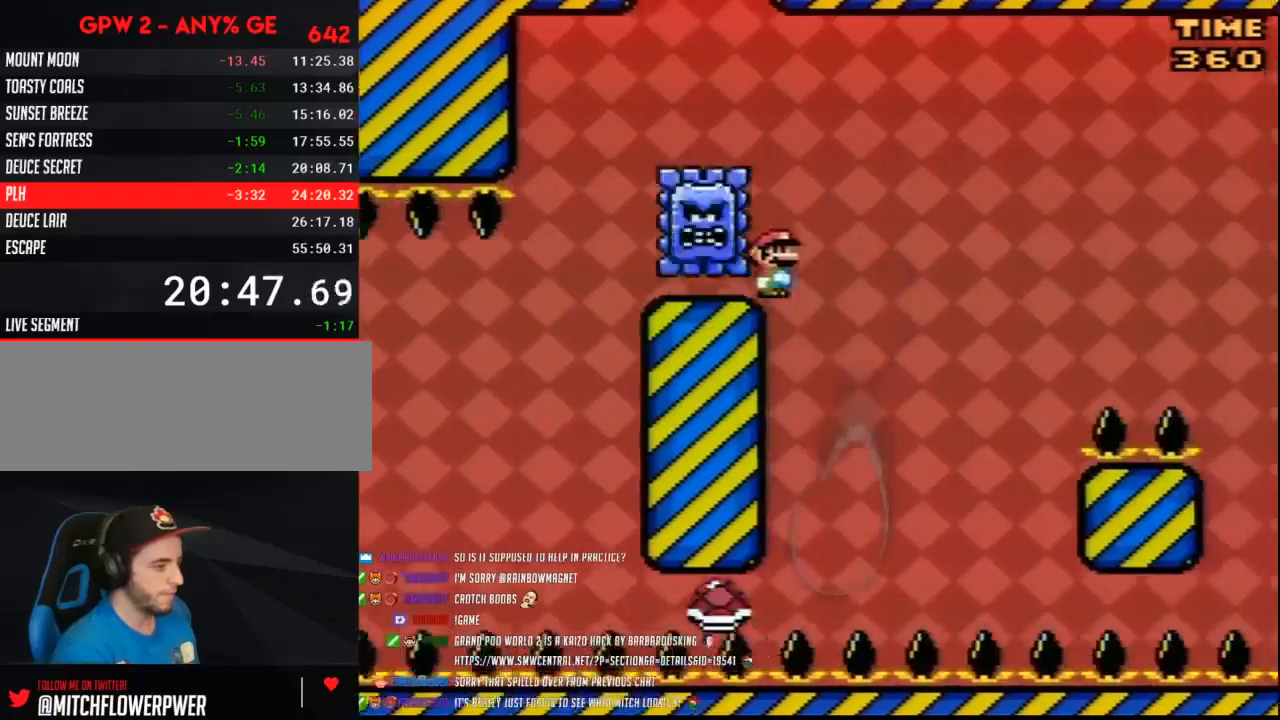
{"buttons": ["Y", "DPAD_RIGHT"], "events": [[100, "DPAD_RIGHT", "up"], [133, "DPAD_LEFT", "down"], [233, "DPAD_LEFT", "up"], [233, "DPAD_RIGHT", "down"]]}
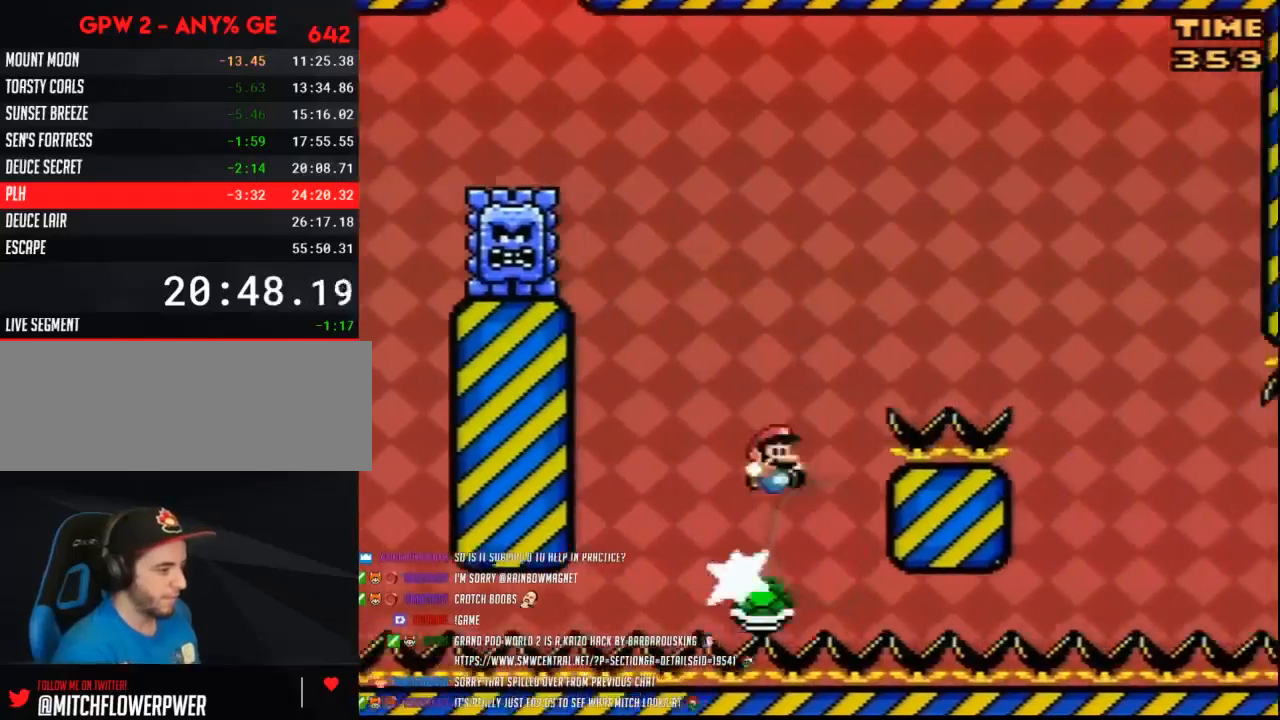
{"buttons": ["Y", "DPAD_RIGHT"], "events": []}
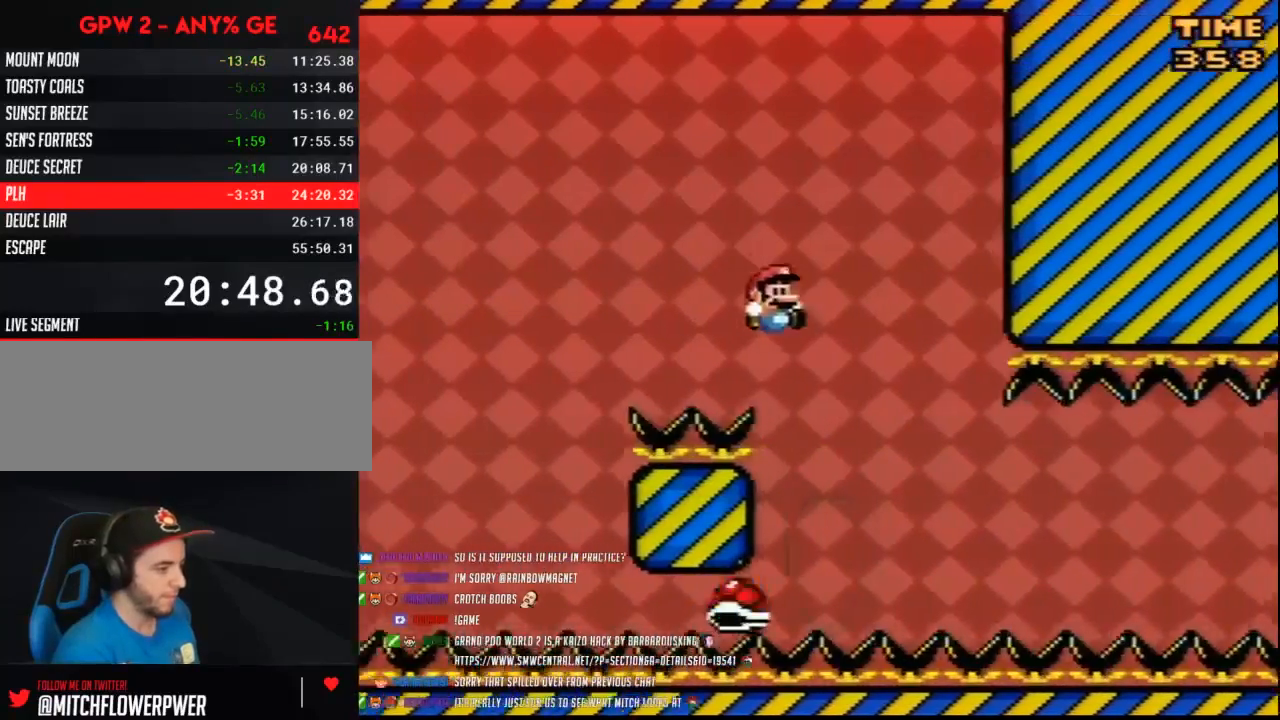
{"buttons": ["Y", "DPAD_RIGHT"], "events": [[83, "DPAD_LEFT", "down"], [83, "DPAD_RIGHT", "up"], [150, "DPAD_LEFT", "up"], [150, "DPAD_RIGHT", "down"]]}
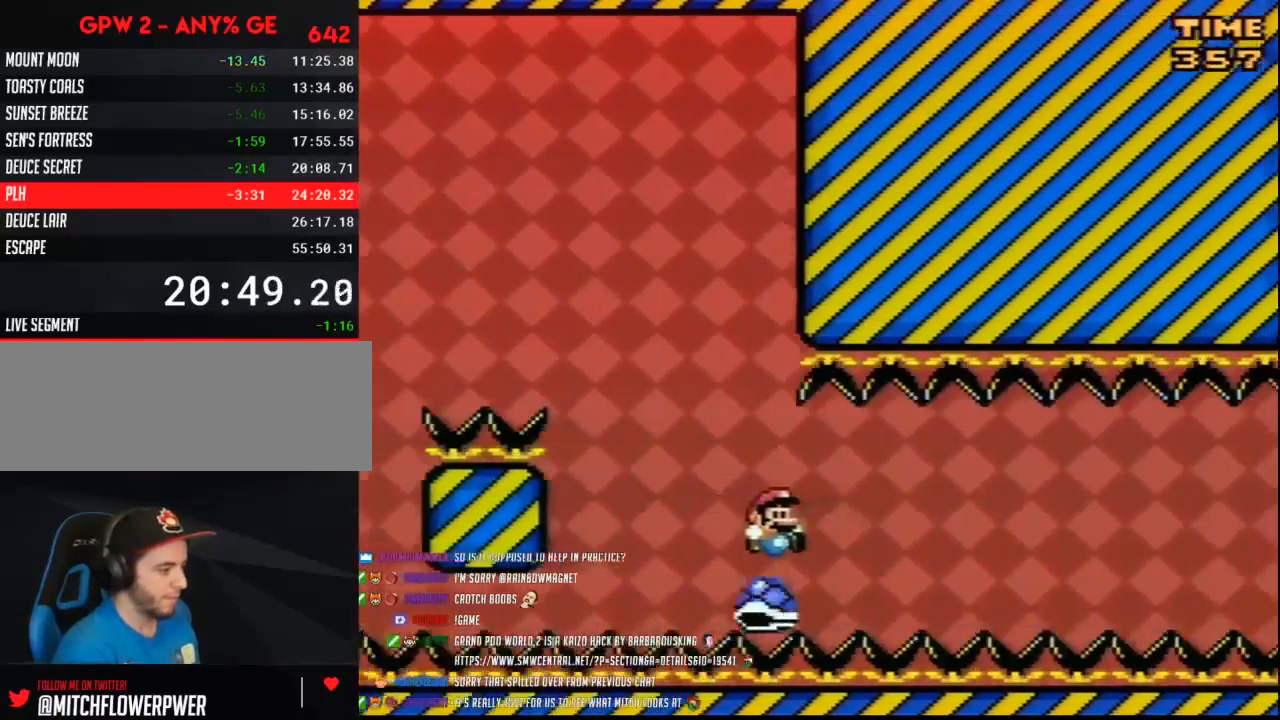
{"buttons": ["Y", "DPAD_RIGHT"], "events": []}
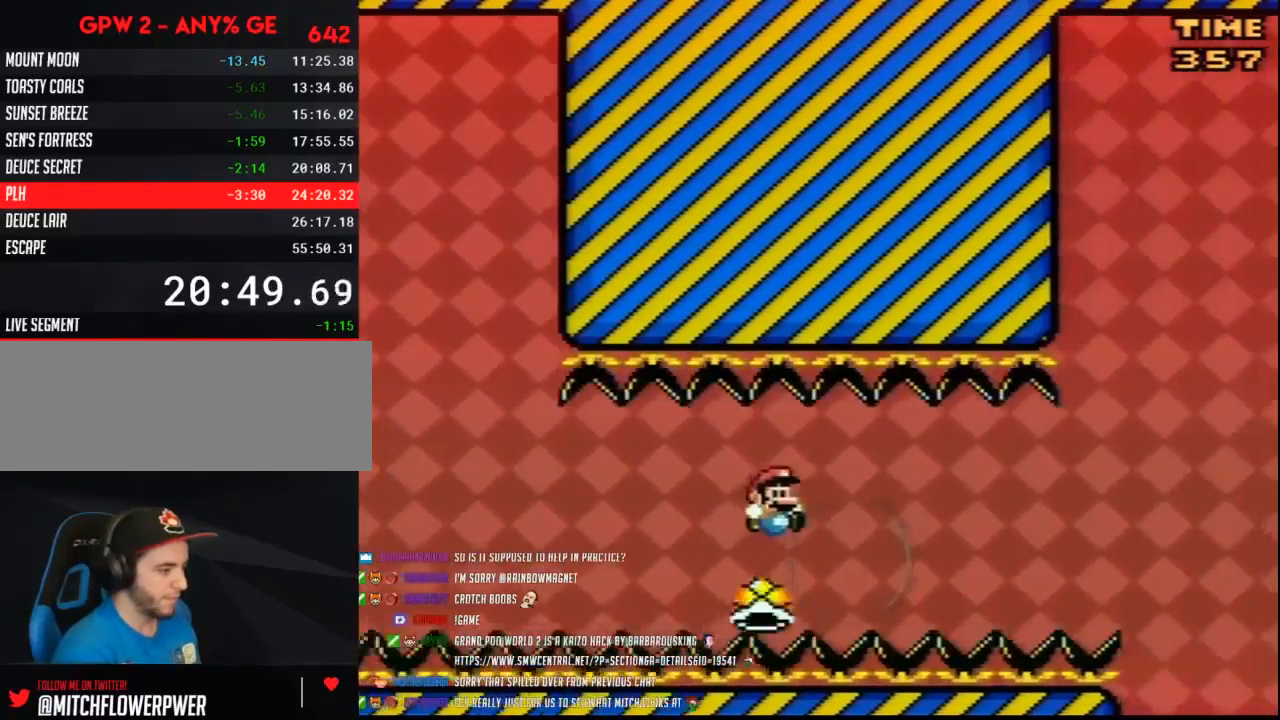
{"buttons": ["Y", "DPAD_RIGHT"], "events": []}
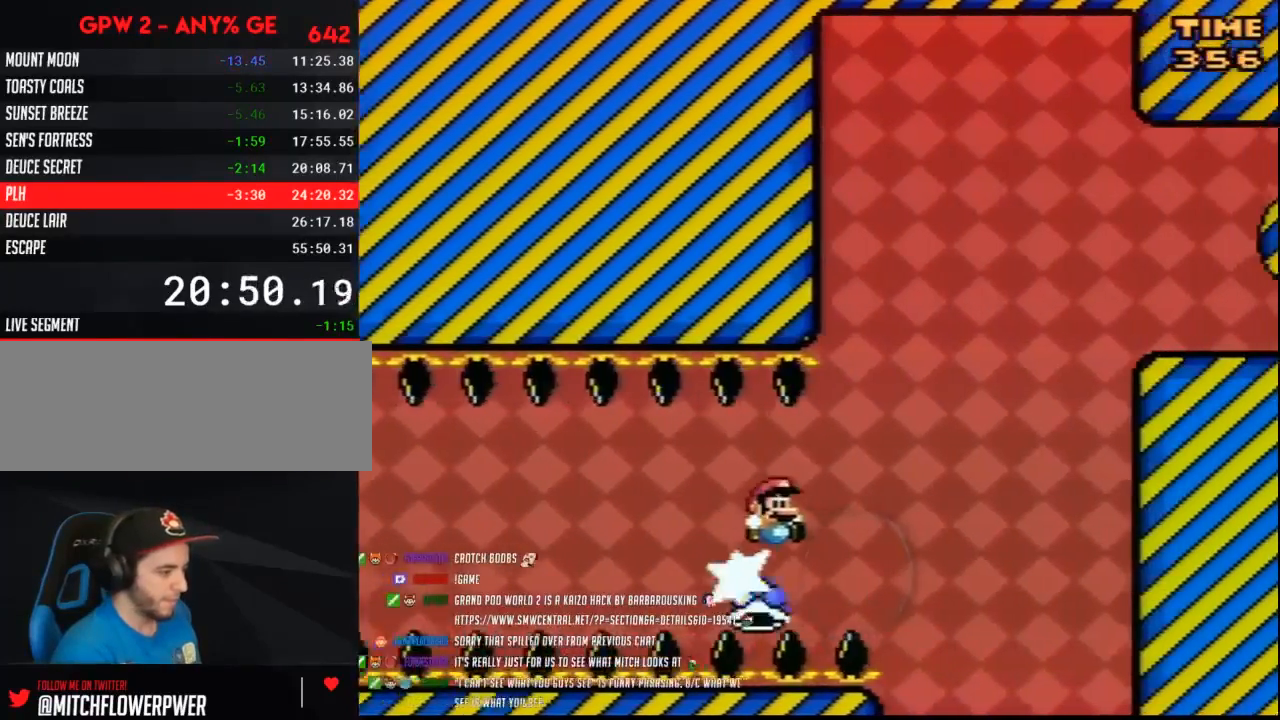
{"buttons": ["Y", "DPAD_RIGHT"], "events": []}
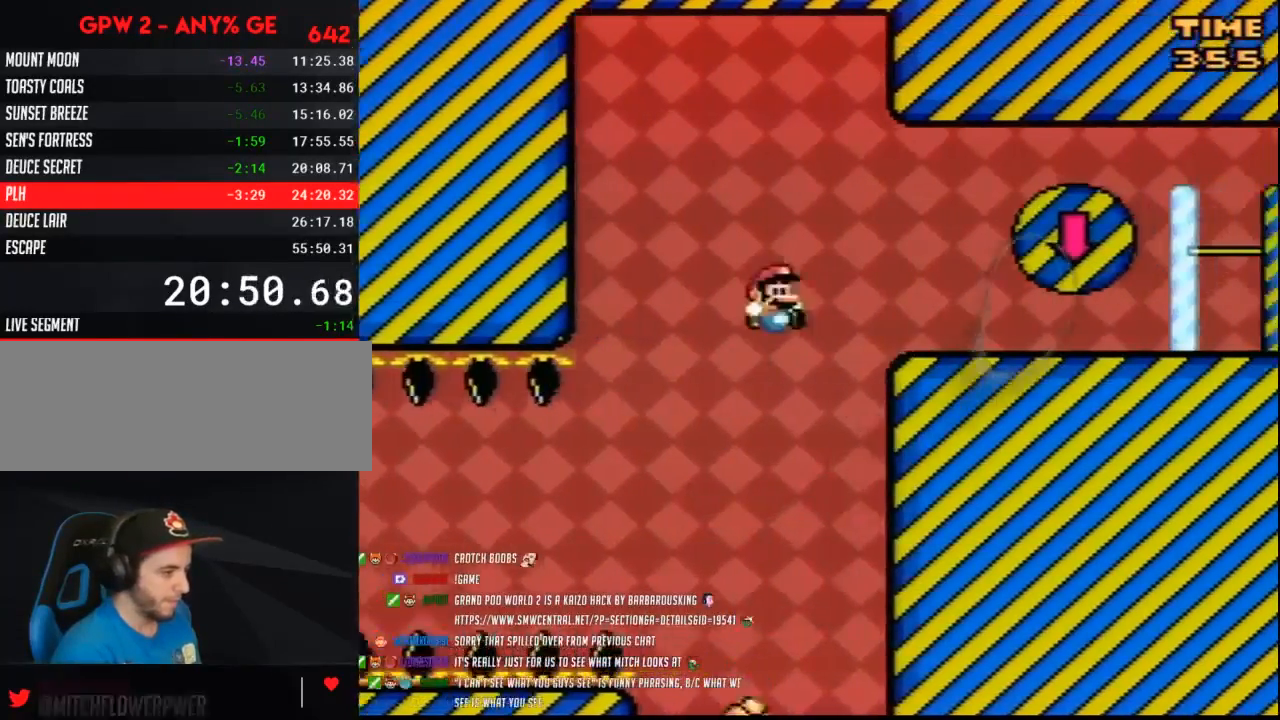
{"buttons": ["A", "Y", "DPAD_RIGHT"], "events": [[417, "A", "down"]]}
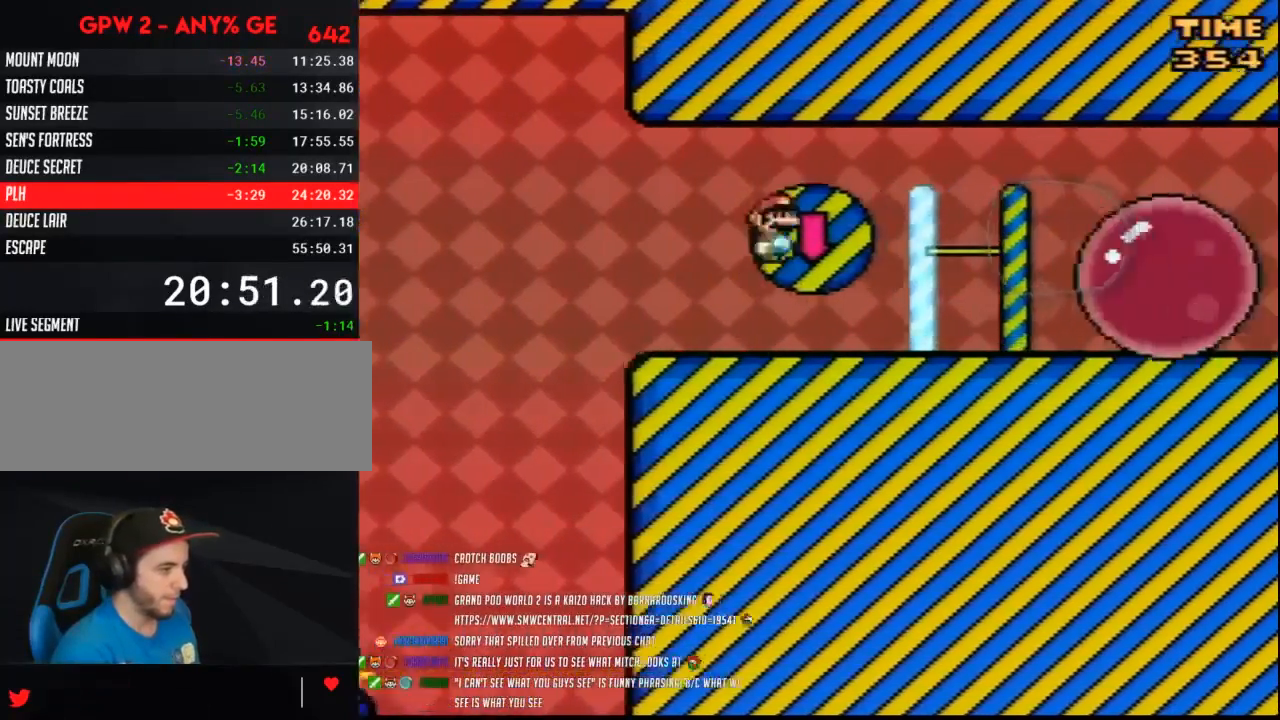
{"buttons": ["Y", "DPAD_RIGHT"], "events": [[83, "A", "up"], [300, "DPAD_LEFT", "down"], [300, "DPAD_RIGHT", "up"], [383, "DPAD_LEFT", "up"], [383, "DPAD_RIGHT", "down"]]}
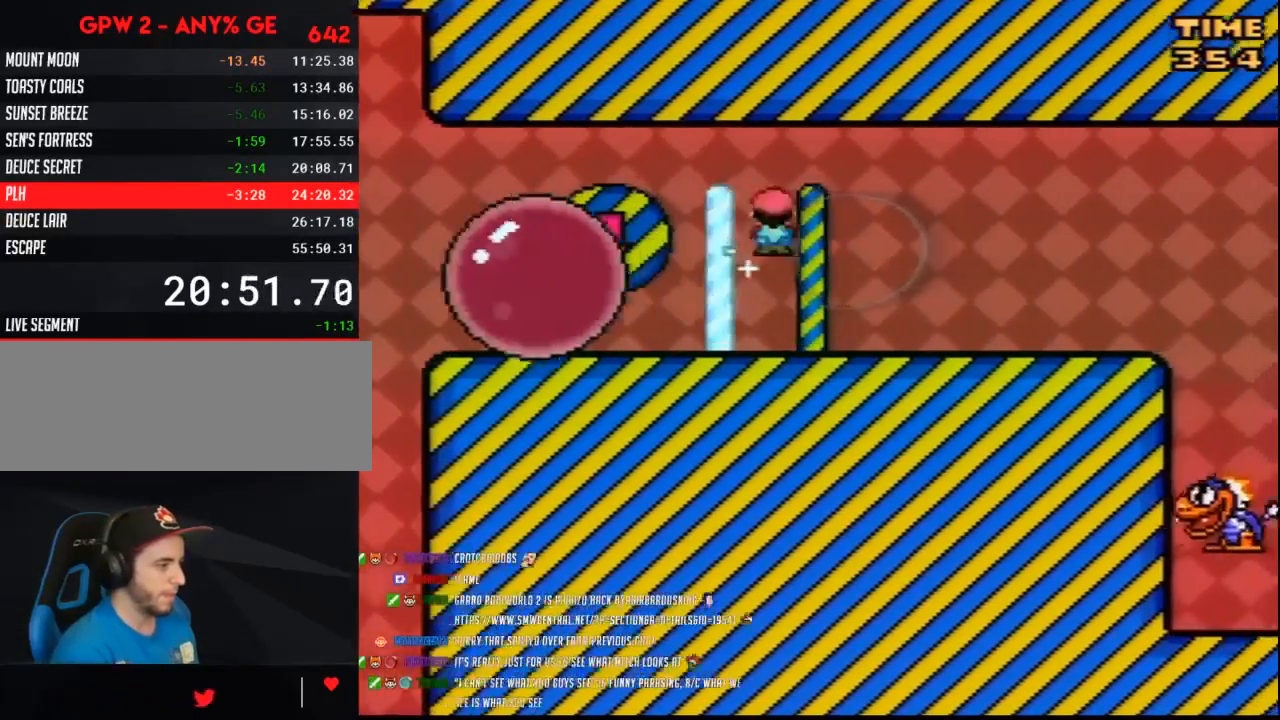
{"buttons": ["Y", "DPAD_RIGHT"], "events": []}
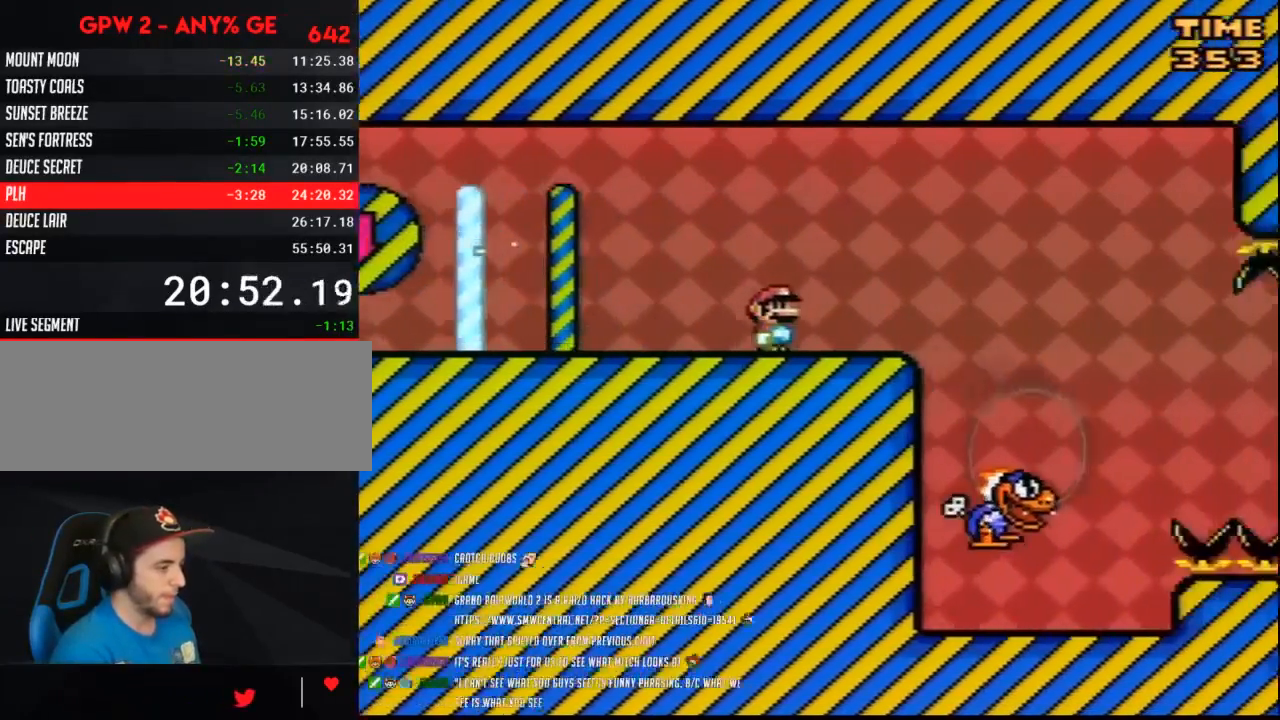
{"buttons": ["Y", "DPAD_LEFT"], "events": [[367, "DPAD_LEFT", "down"], [367, "DPAD_RIGHT", "up"]]}
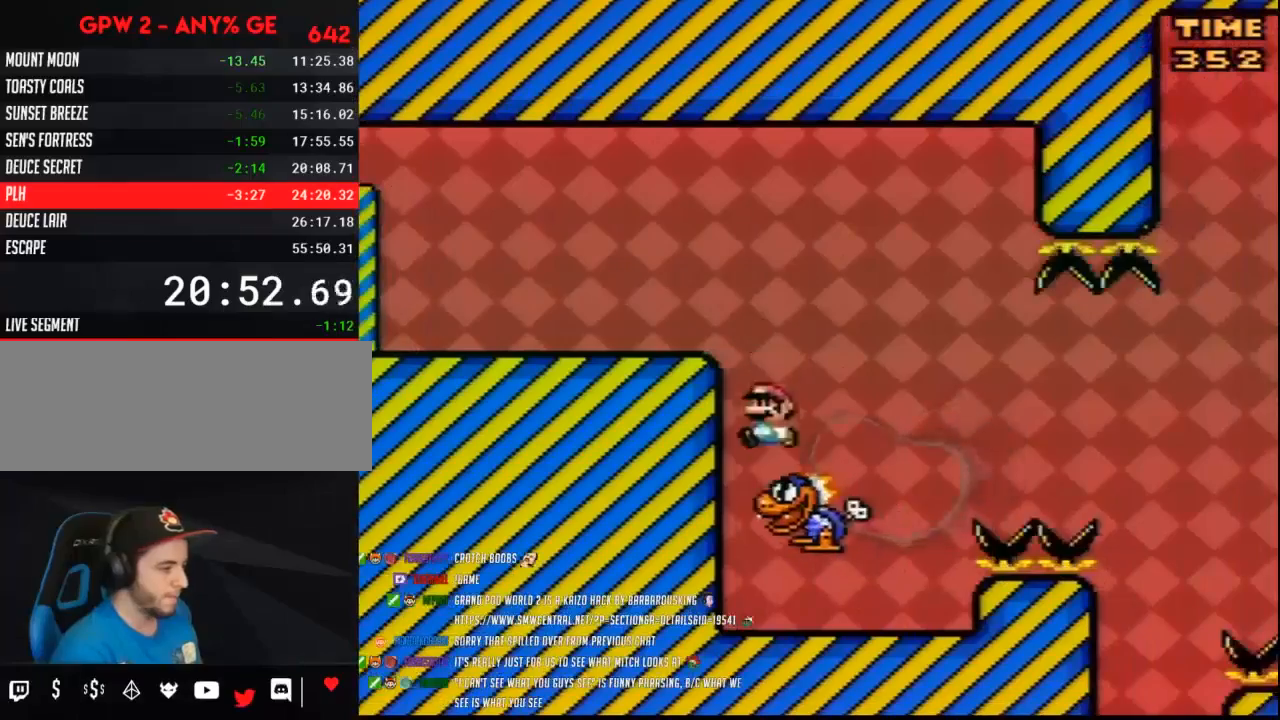
{"buttons": ["Y", "DPAD_RIGHT"], "events": [[83, "DPAD_LEFT", "up"], [133, "DPAD_RIGHT", "down"], [200, "DPAD_RIGHT", "up"], [450, "DPAD_RIGHT", "down"]]}
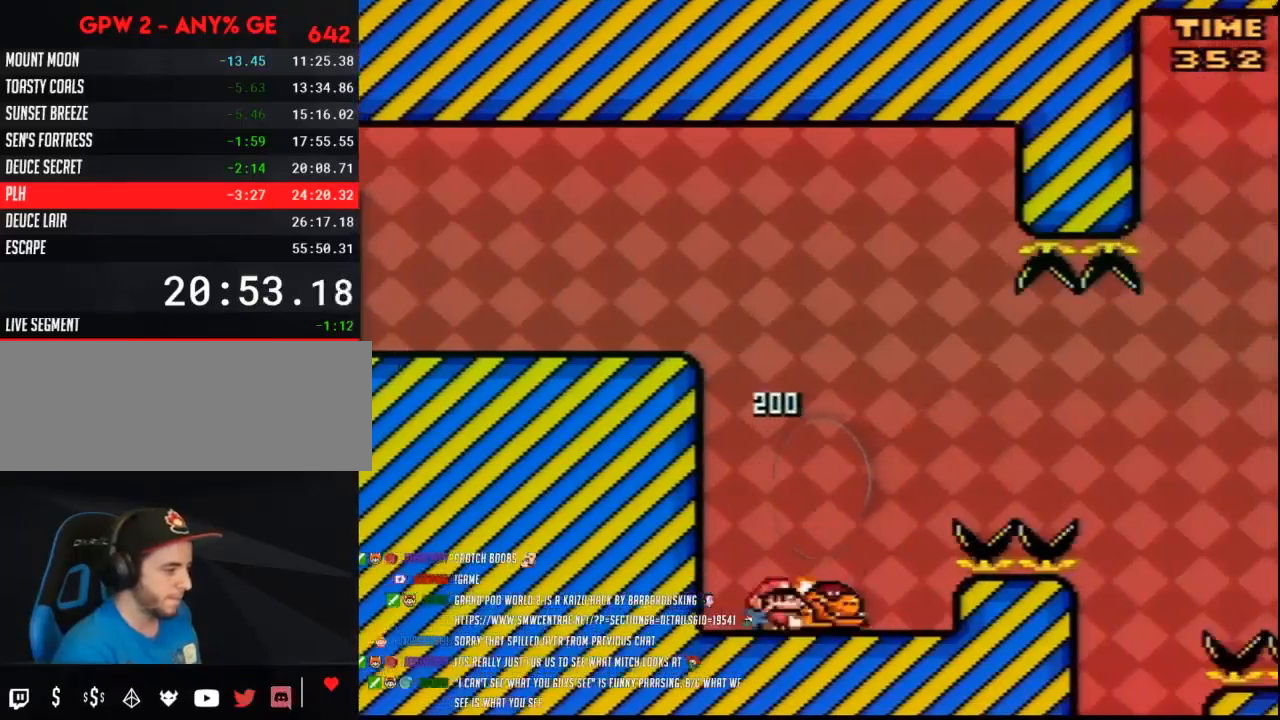
{"buttons": ["Y", "DPAD_LEFT"], "events": [[50, "DPAD_RIGHT", "up"], [200, "DPAD_RIGHT", "down"], [367, "Y", "up"], [400, "DPAD_RIGHT", "up"], [400, "Y", "down"], [450, "DPAD_LEFT", "down"]]}
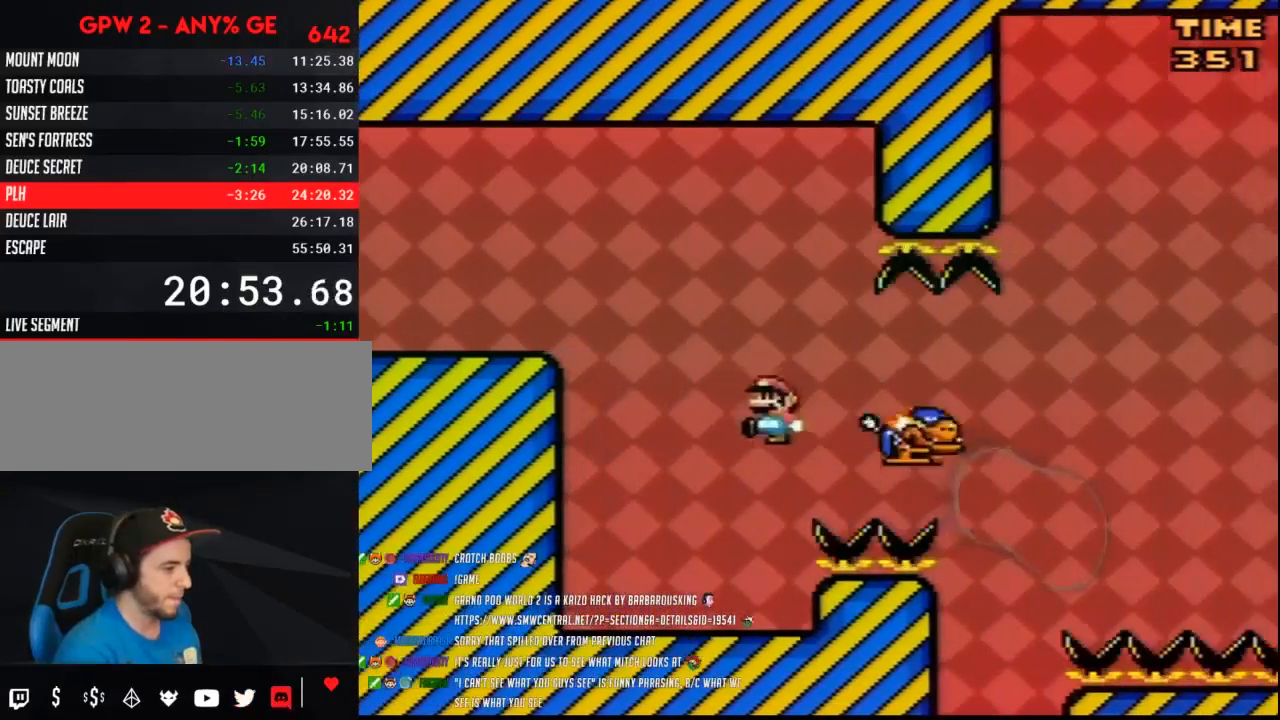
{"buttons": ["Y", "DPAD_RIGHT"], "events": [[400, "DPAD_LEFT", "up"], [450, "DPAD_RIGHT", "down"]]}